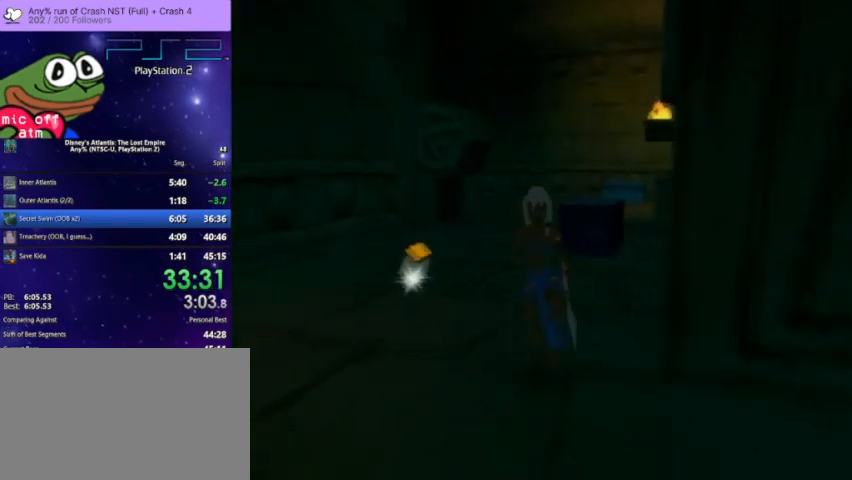
Gameplay with a controller (PlayStation layout); each line is a JSON object with the inputs held at the frame after it (dt_ms = milliseconds from this image to that frame). "button_events" lists button changes between this image and that frame as [ms after this image, input, new state], when the widget could be followed in between (sticks are given only as held states). This document gives stick clicks only as held states, not as events. Not read: HOME.
{"dt_ms": 500, "buttons": ["CROSS"], "left_stick": "up-left", "right_stick": "center", "button_events": [[367, "CROSS", "down"]]}
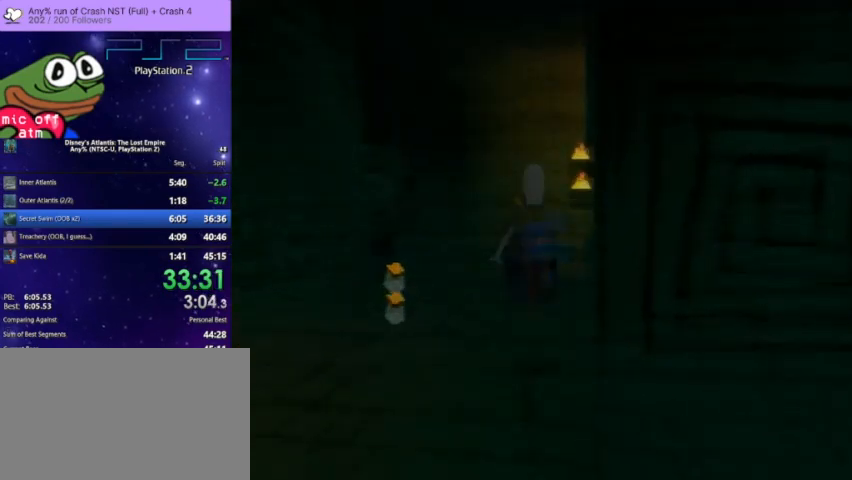
{"dt_ms": 500, "buttons": [], "left_stick": "up", "right_stick": "center", "button_events": [[33, "CROSS", "up"]]}
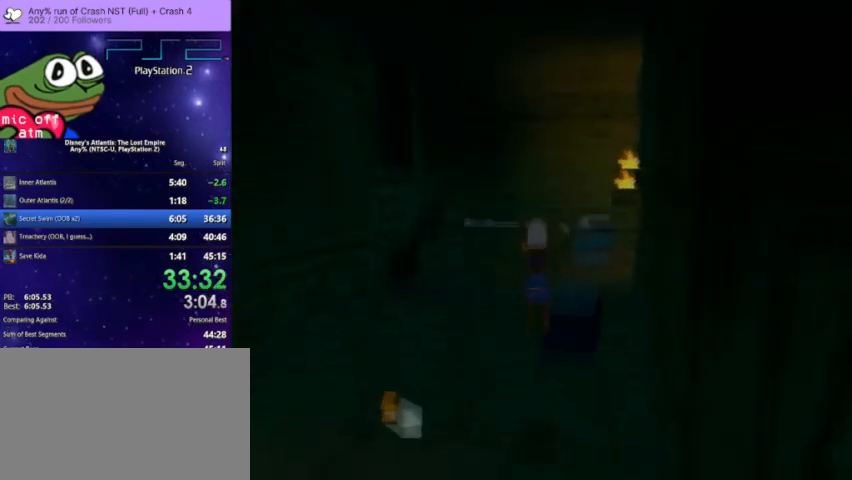
{"dt_ms": 500, "buttons": [], "left_stick": "left", "right_stick": "center", "button_events": [[67, "CROSS", "down"], [233, "CROSS", "up"]]}
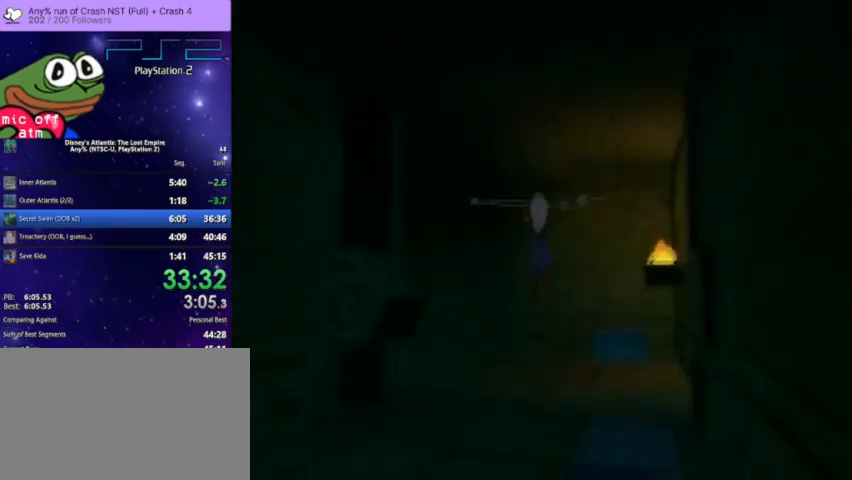
{"dt_ms": 1000, "buttons": [], "left_stick": "down", "right_stick": "center", "button_events": []}